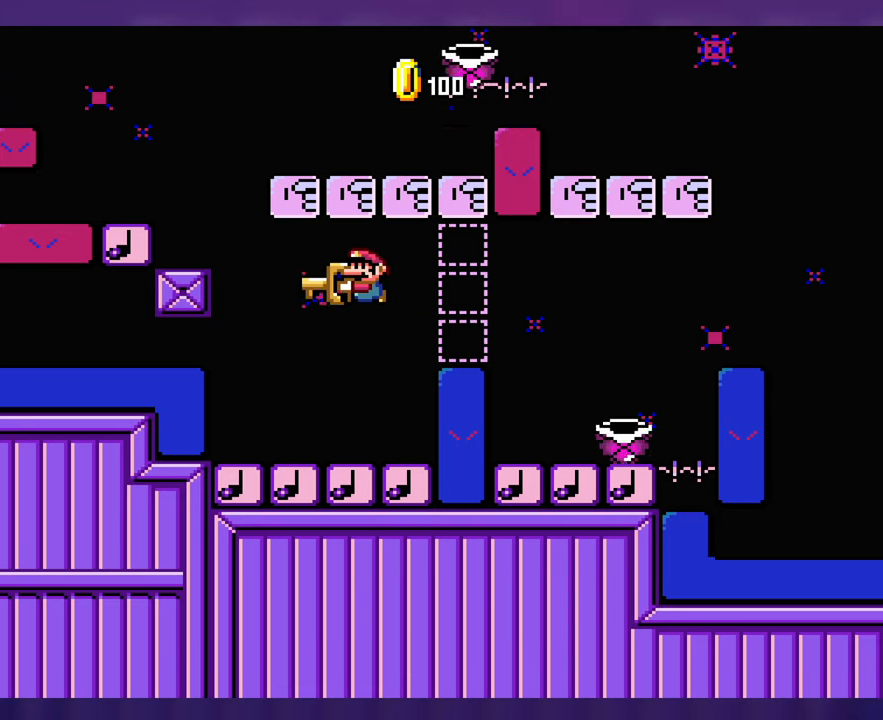
Gameplay with a controller (Nintendo layout); each line is a JSON object with the inputs held at the frame after it. "events" lists button and stick changes between this image and that frame as [ms after this image, input, new state], when the widget could be followed in between. Not read: B DPAD_RIGHT L3 R3 Y.
{"buttons": [], "events": []}
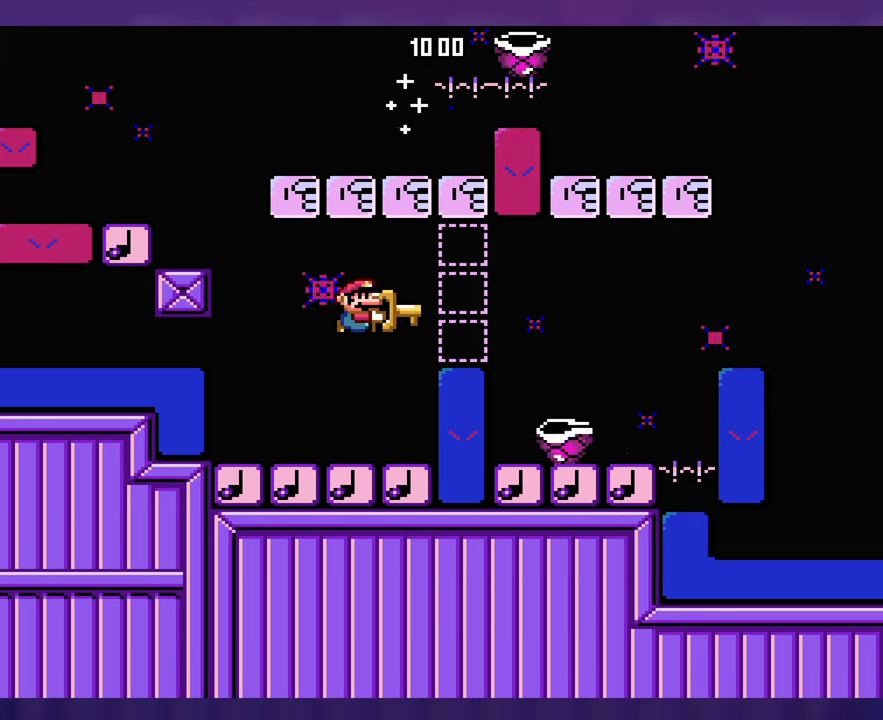
{"buttons": [], "events": []}
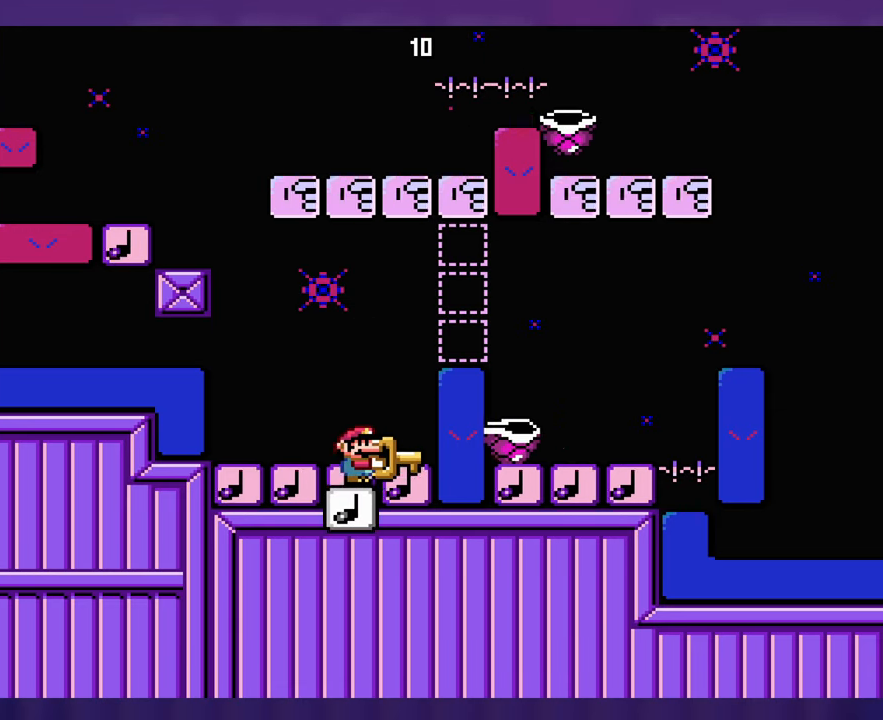
{"buttons": ["DPAD_LEFT"], "events": [[467, "DPAD_LEFT", "down"]]}
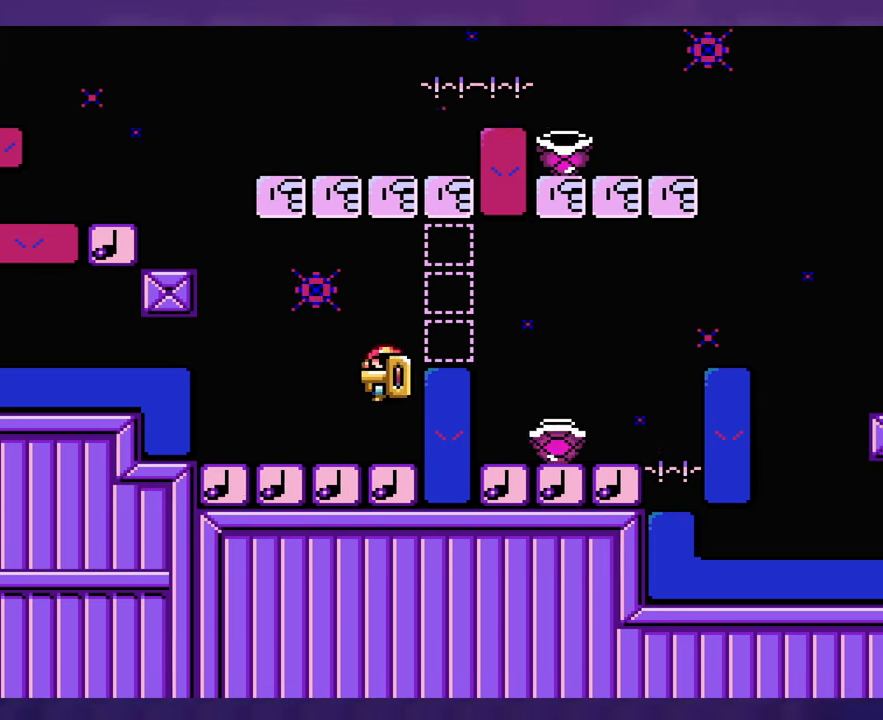
{"buttons": [], "events": [[117, "DPAD_LEFT", "up"]]}
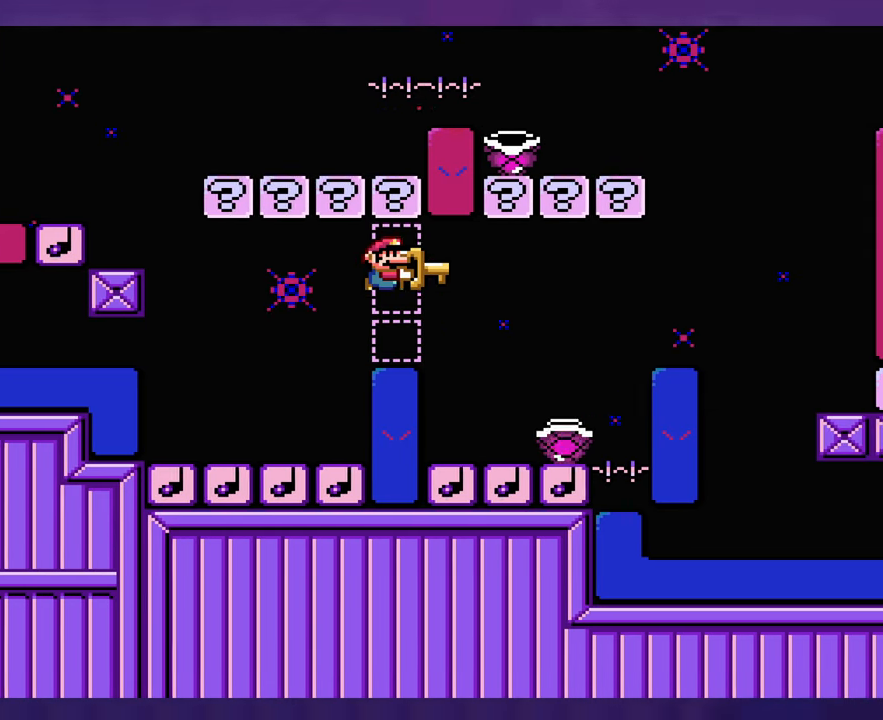
{"buttons": ["DPAD_LEFT"], "events": [[334, "DPAD_LEFT", "down"]]}
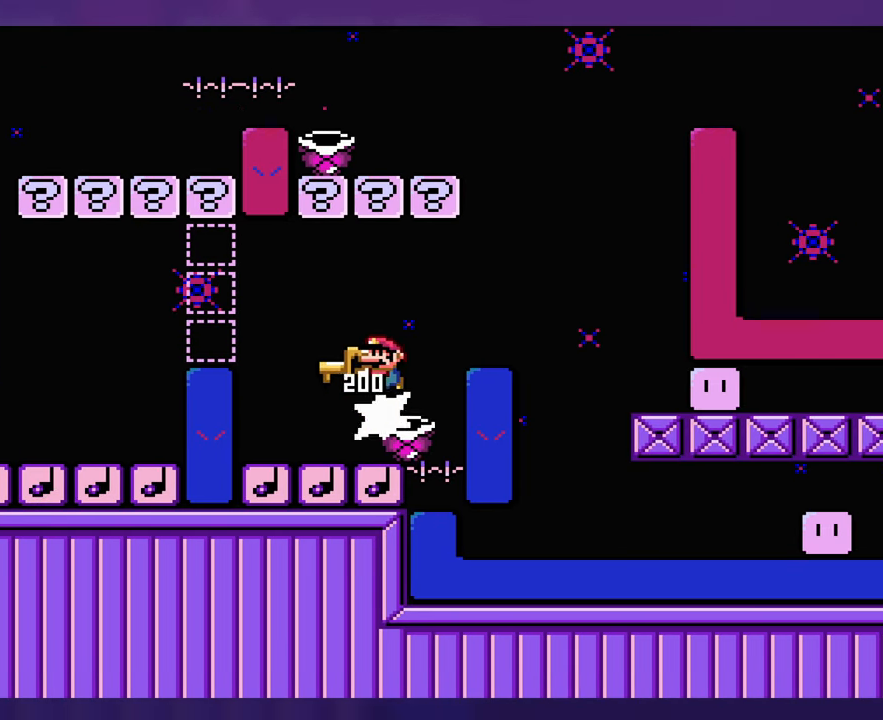
{"buttons": [], "events": [[184, "DPAD_LEFT", "up"]]}
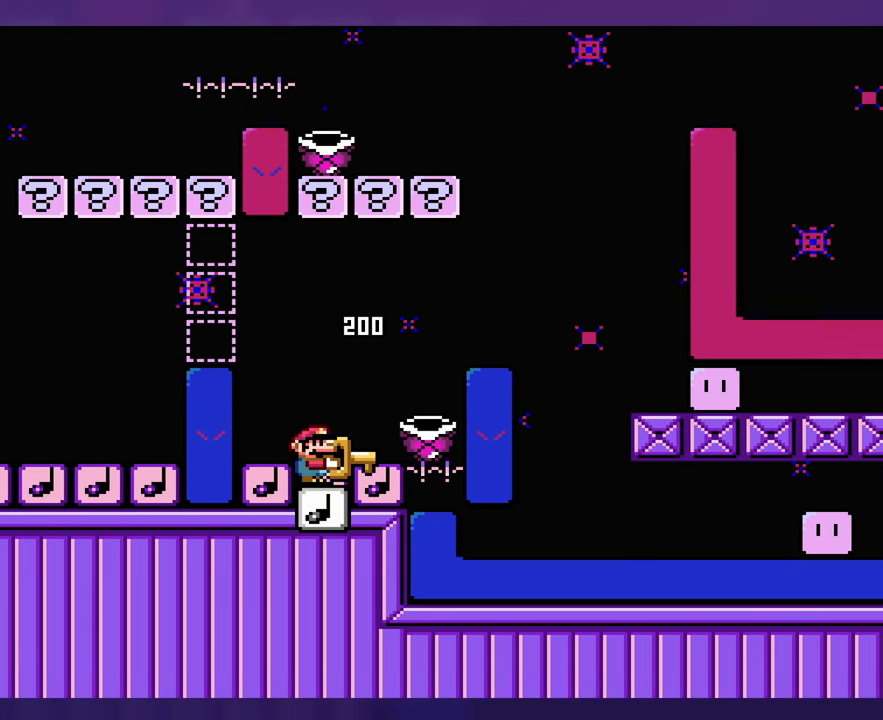
{"buttons": [], "events": []}
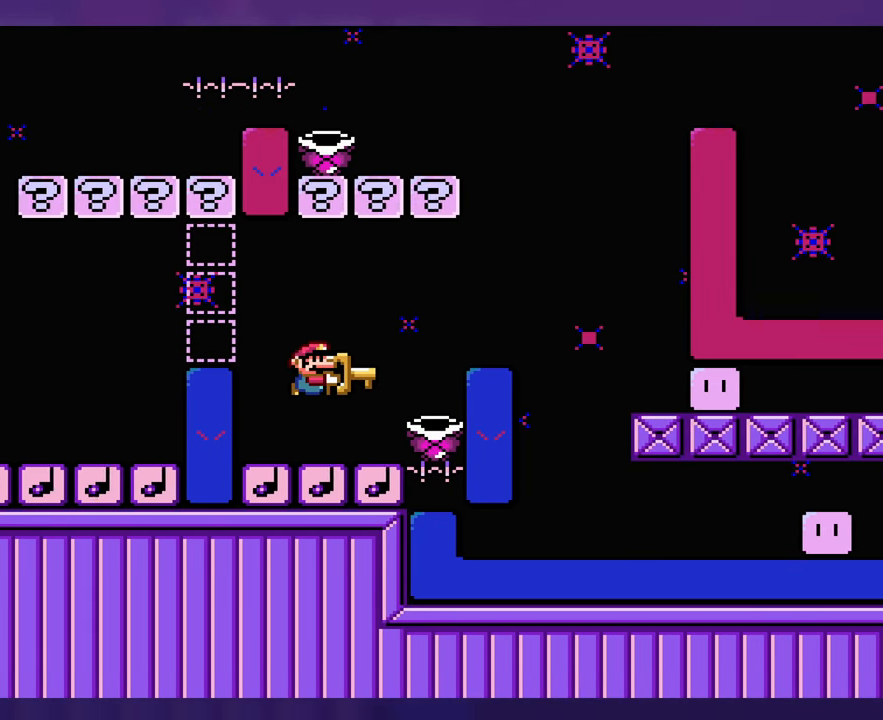
{"buttons": [], "events": []}
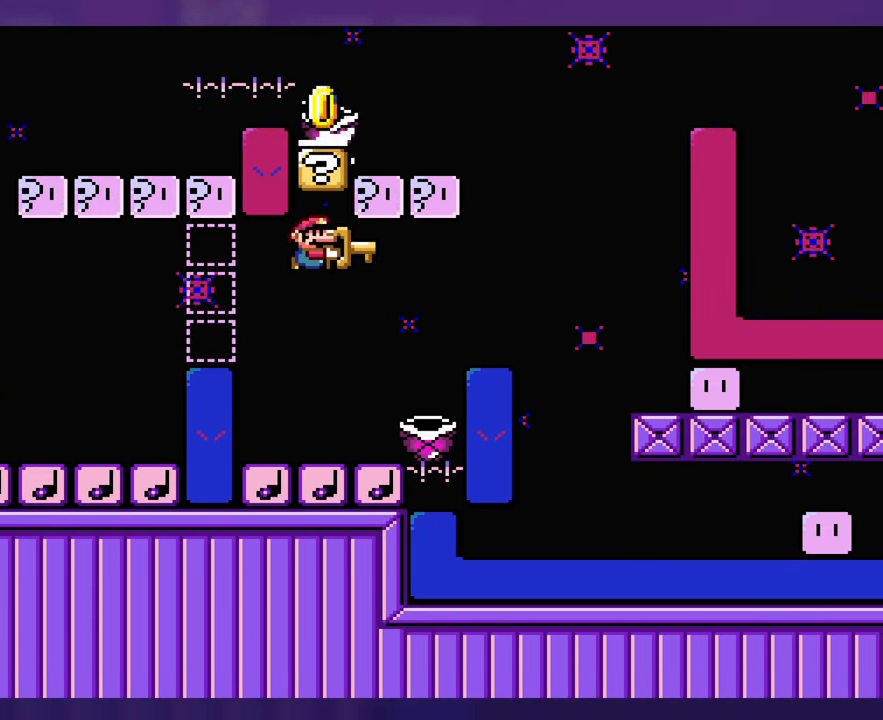
{"buttons": [], "events": []}
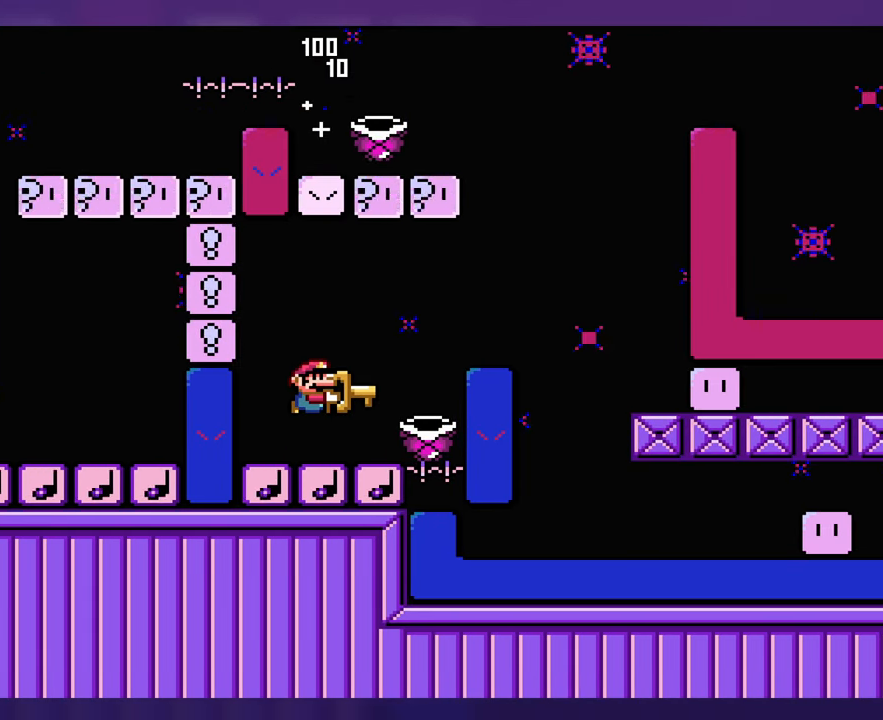
{"buttons": [], "events": []}
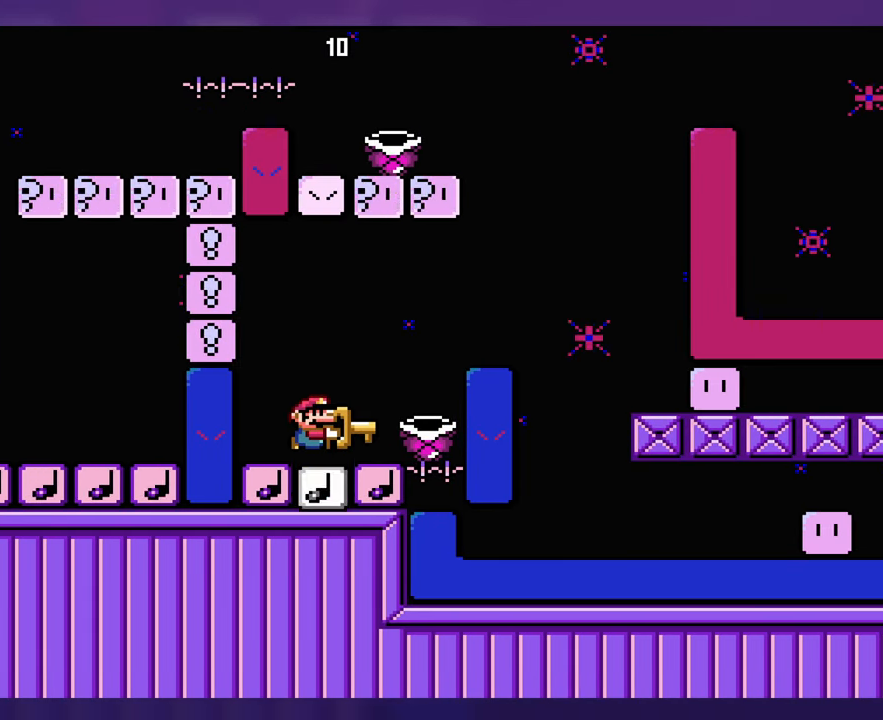
{"buttons": ["DPAD_LEFT"], "events": [[300, "DPAD_LEFT", "down"], [300, "DPAD_UP", "down"], [316, "DPAD_UP", "up"]]}
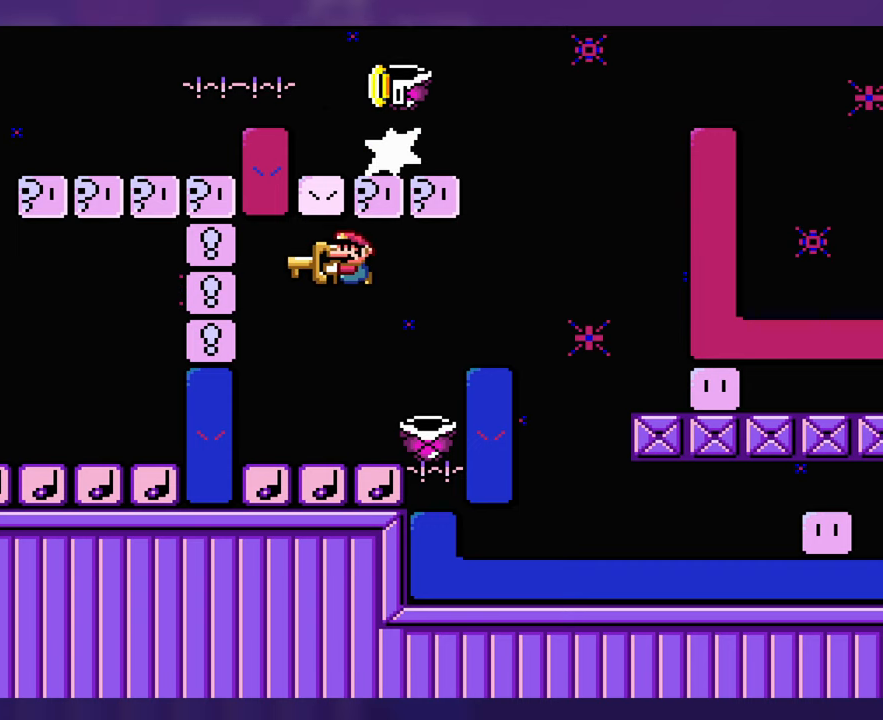
{"buttons": [], "events": [[33, "DPAD_LEFT", "up"]]}
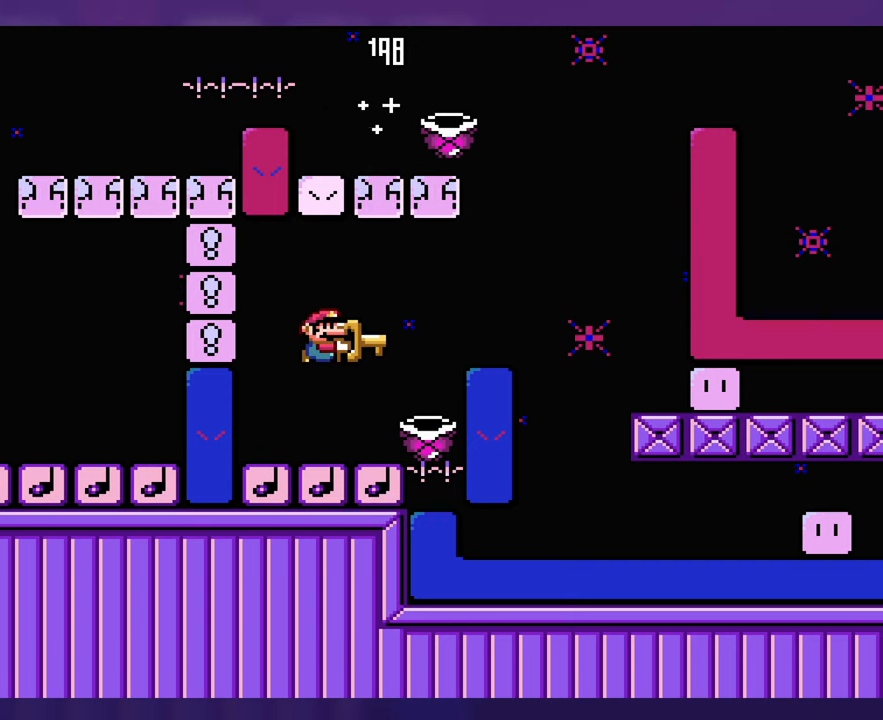
{"buttons": [], "events": []}
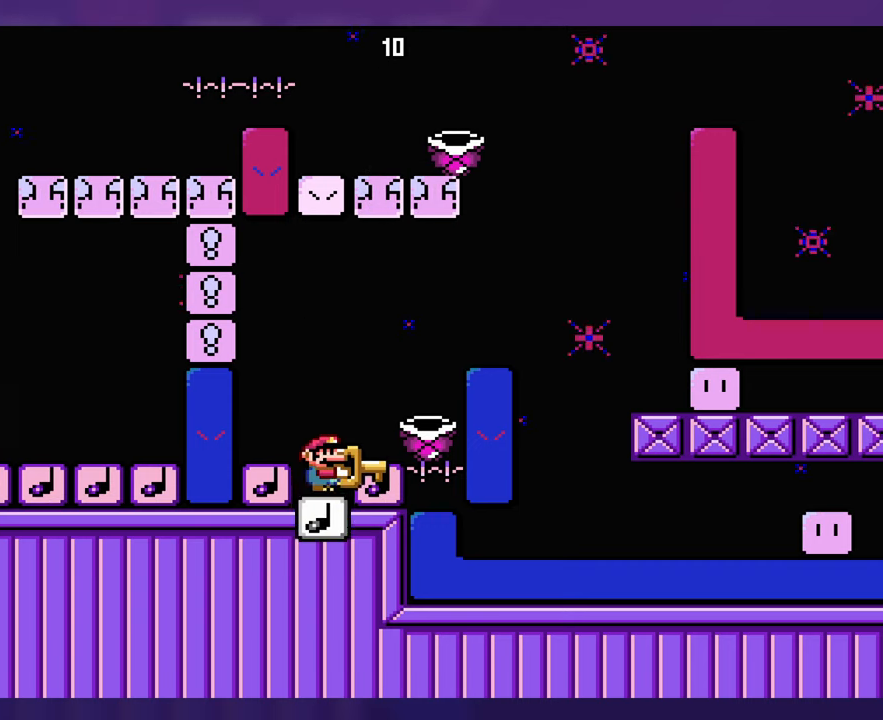
{"buttons": ["DPAD_LEFT"], "events": [[466, "DPAD_LEFT", "down"], [466, "DPAD_UP", "down"], [483, "DPAD_UP", "up"]]}
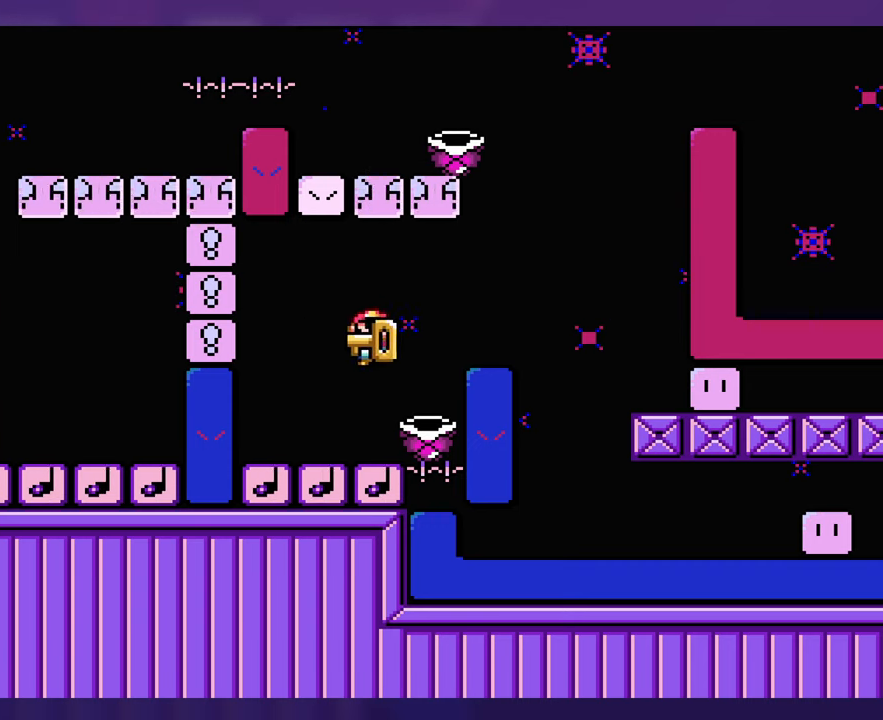
{"buttons": [], "events": [[133, "DPAD_LEFT", "up"]]}
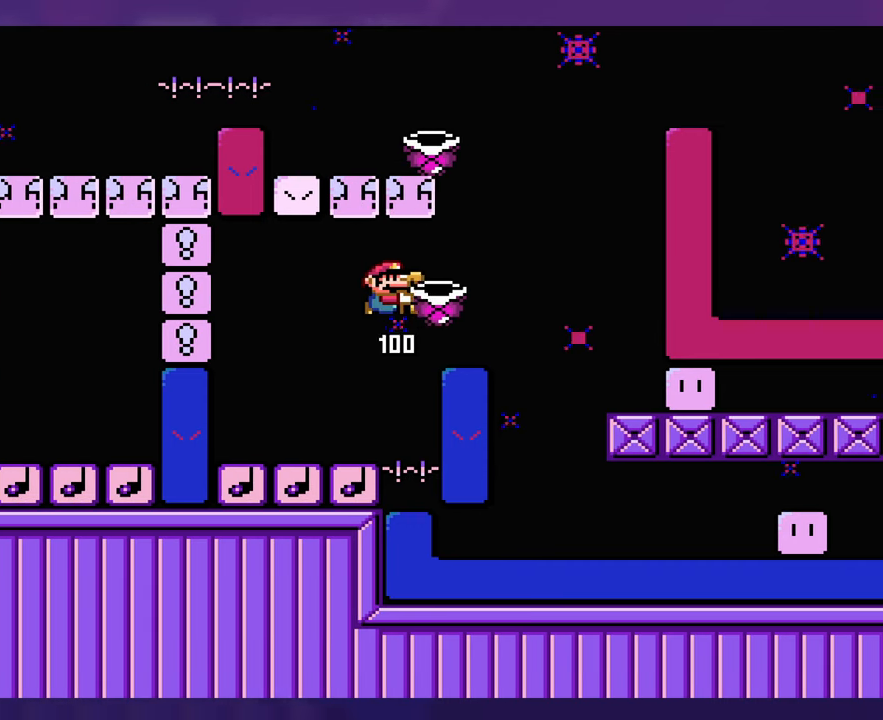
{"buttons": [], "events": [[33, "DPAD_UP", "down"], [50, "DPAD_LEFT", "down"], [50, "DPAD_UP", "up"], [383, "DPAD_UP", "down"], [400, "DPAD_LEFT", "up"], [416, "DPAD_UP", "up"]]}
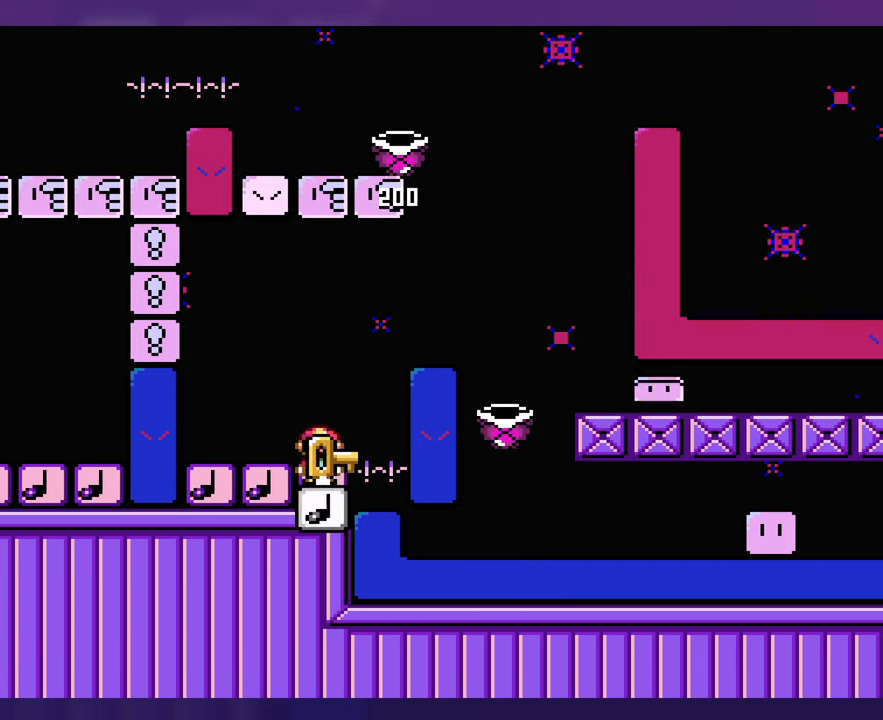
{"buttons": [], "events": [[233, "DPAD_UP", "down"], [266, "DPAD_LEFT", "down"], [266, "DPAD_UP", "up"], [466, "DPAD_LEFT", "up"]]}
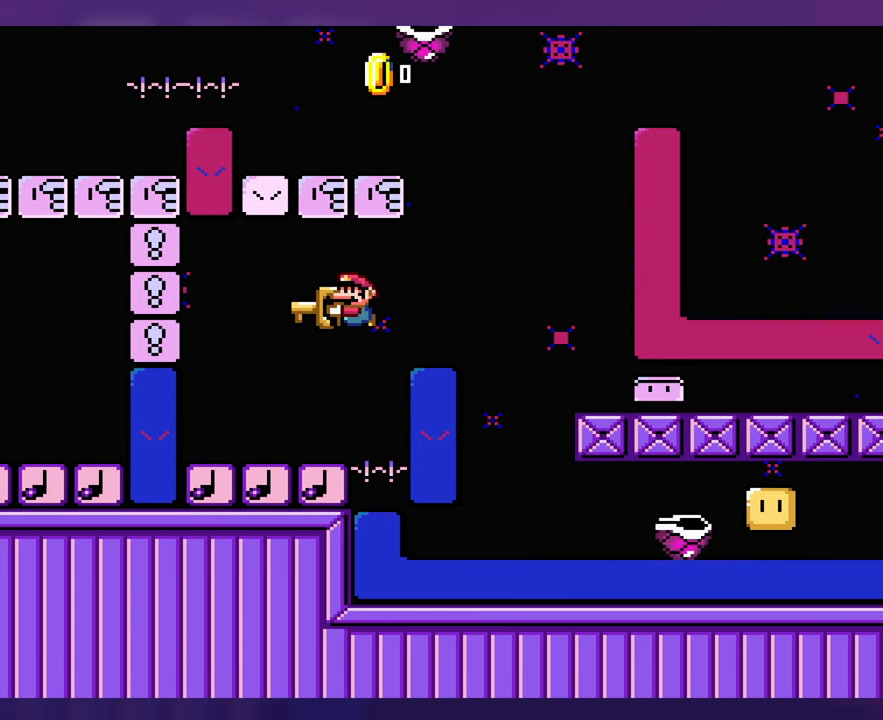
{"buttons": [], "events": []}
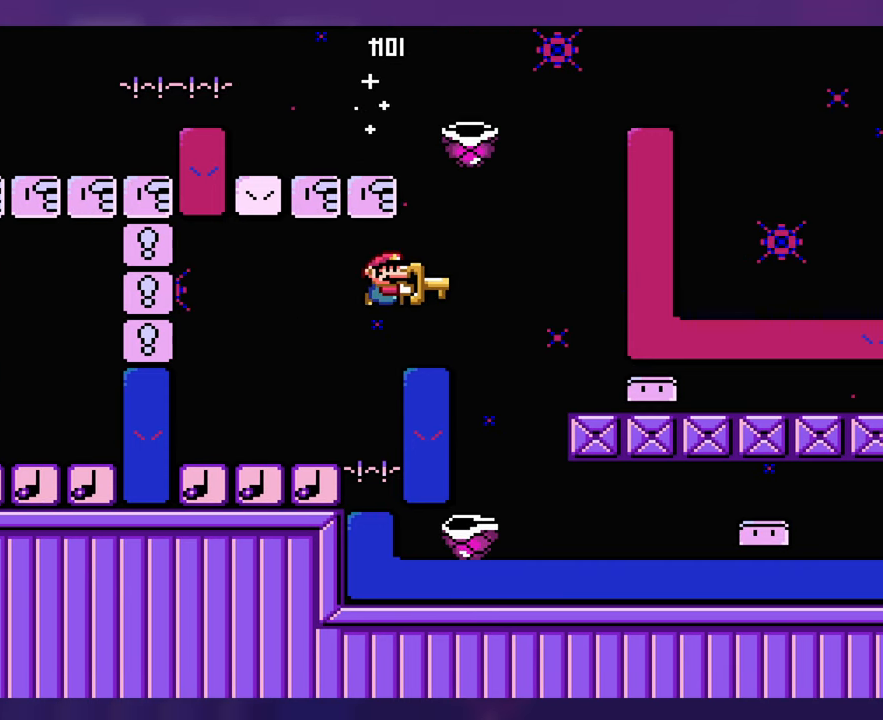
{"buttons": [], "events": []}
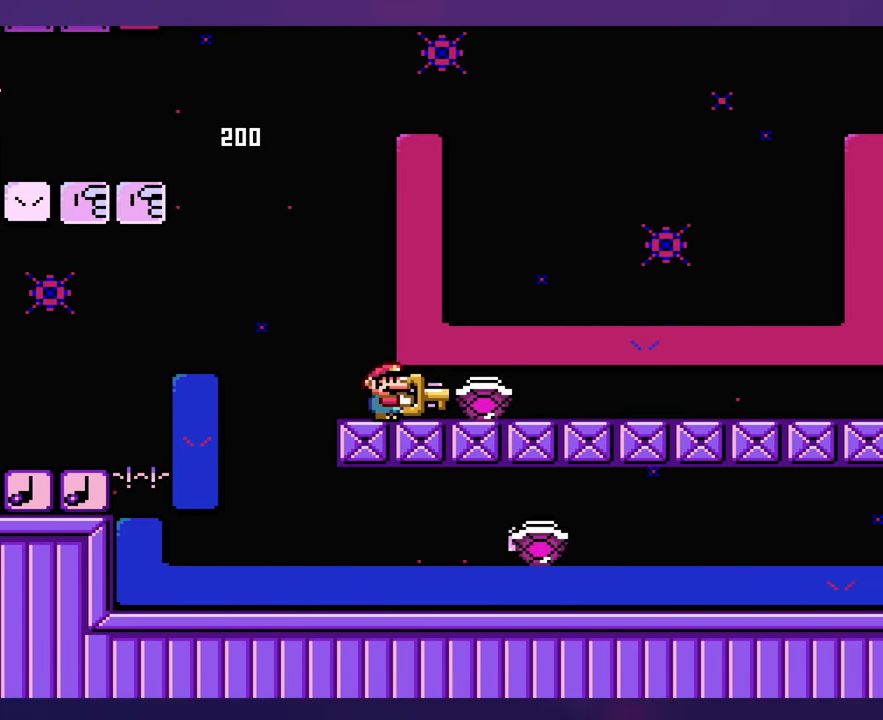
{"buttons": [], "events": []}
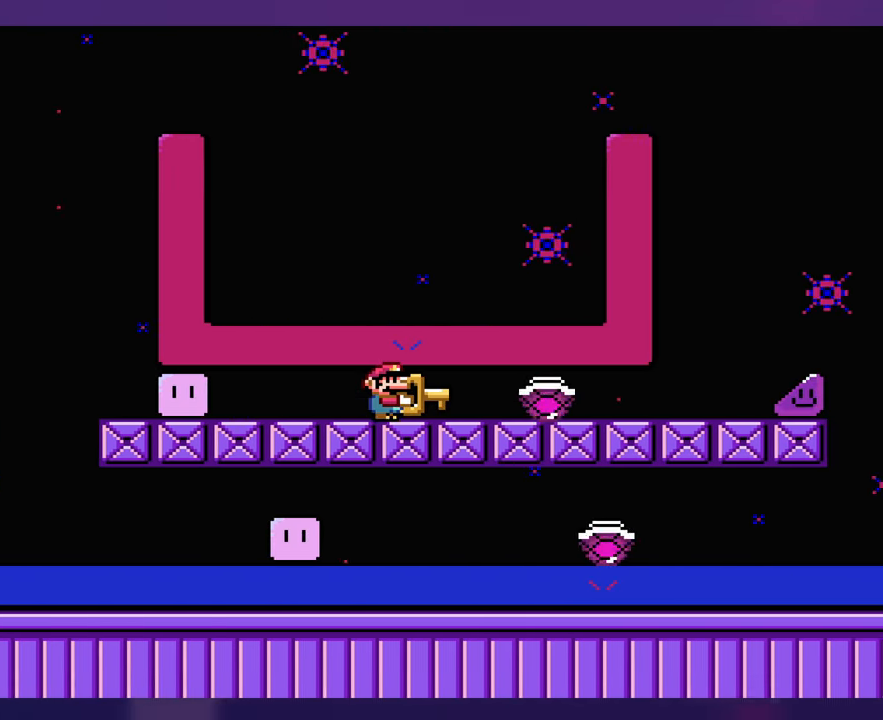
{"buttons": [], "events": []}
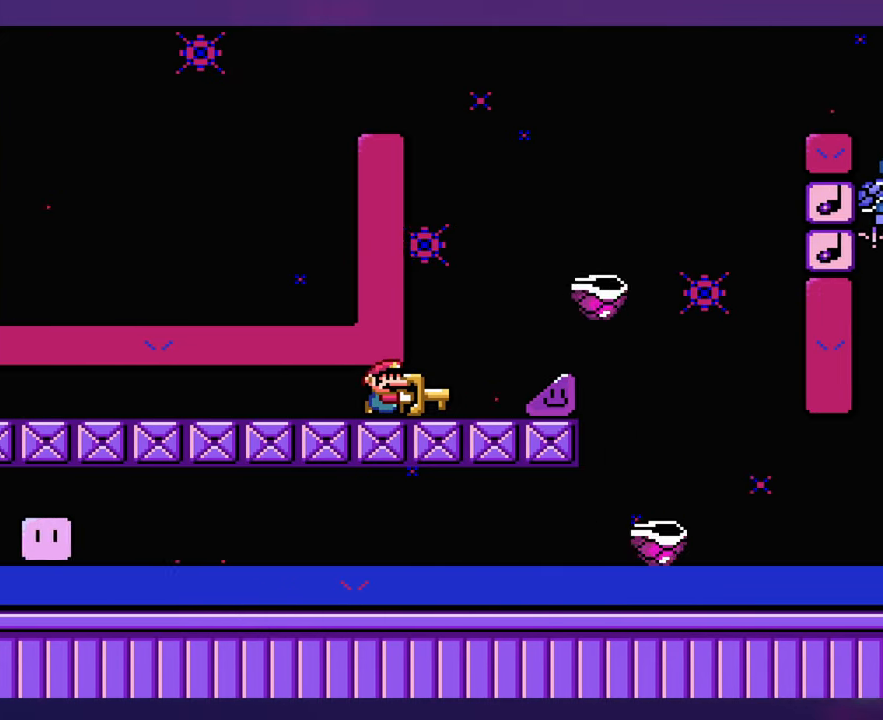
{"buttons": [], "events": []}
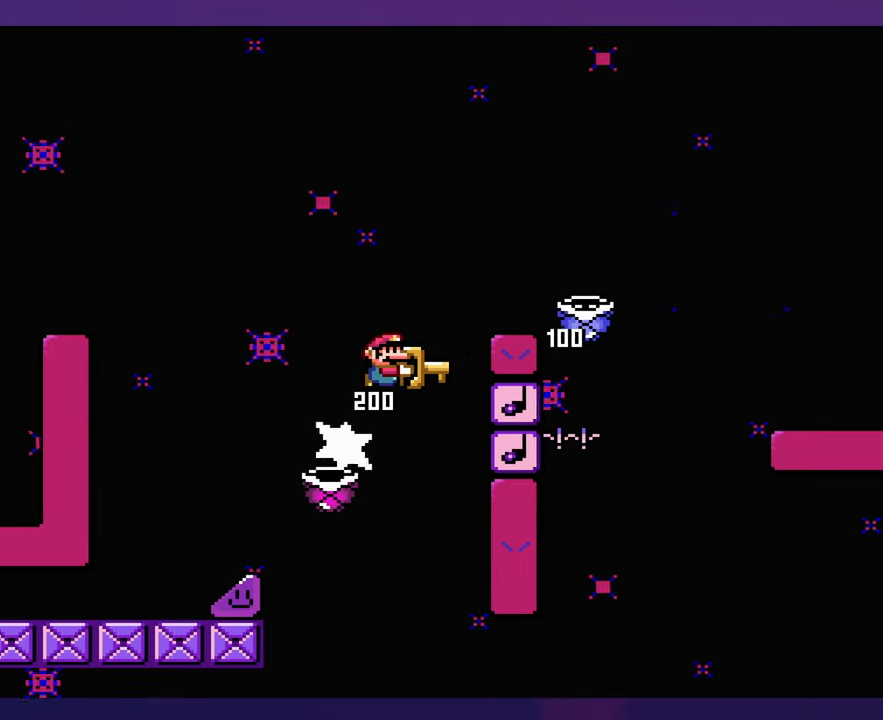
{"buttons": [], "events": []}
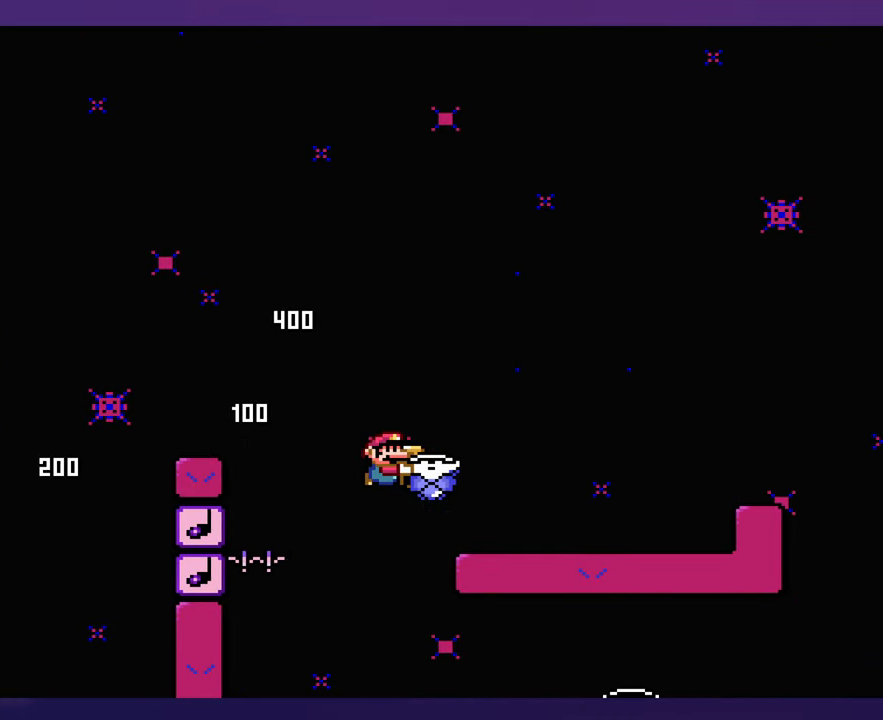
{"buttons": [], "events": [[133, "DPAD_LEFT", "down"], [217, "DPAD_LEFT", "up"], [217, "DPAD_UP", "down"], [267, "DPAD_UP", "up"]]}
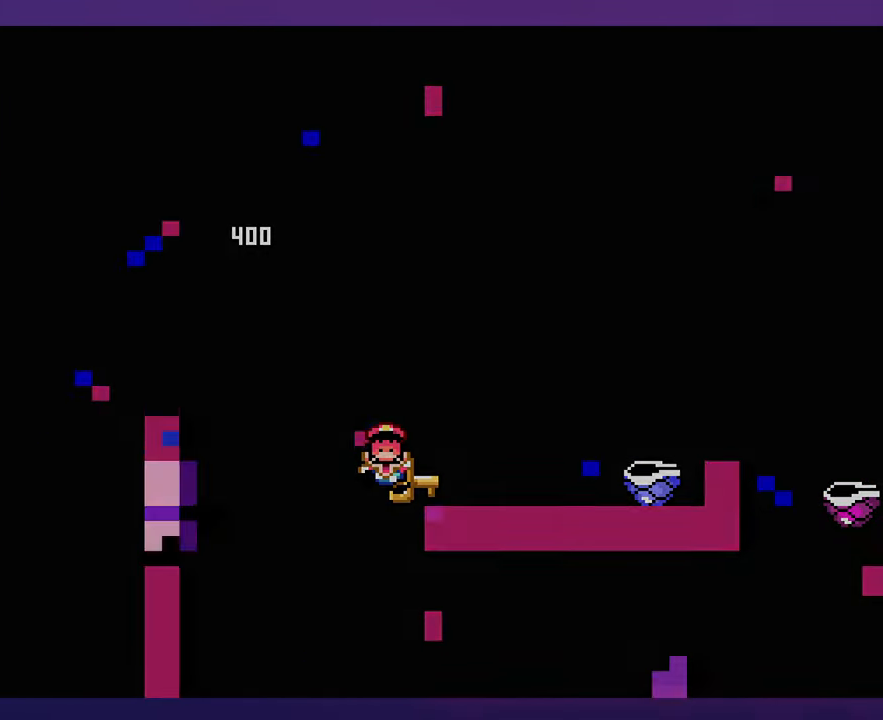
{"buttons": [], "events": []}
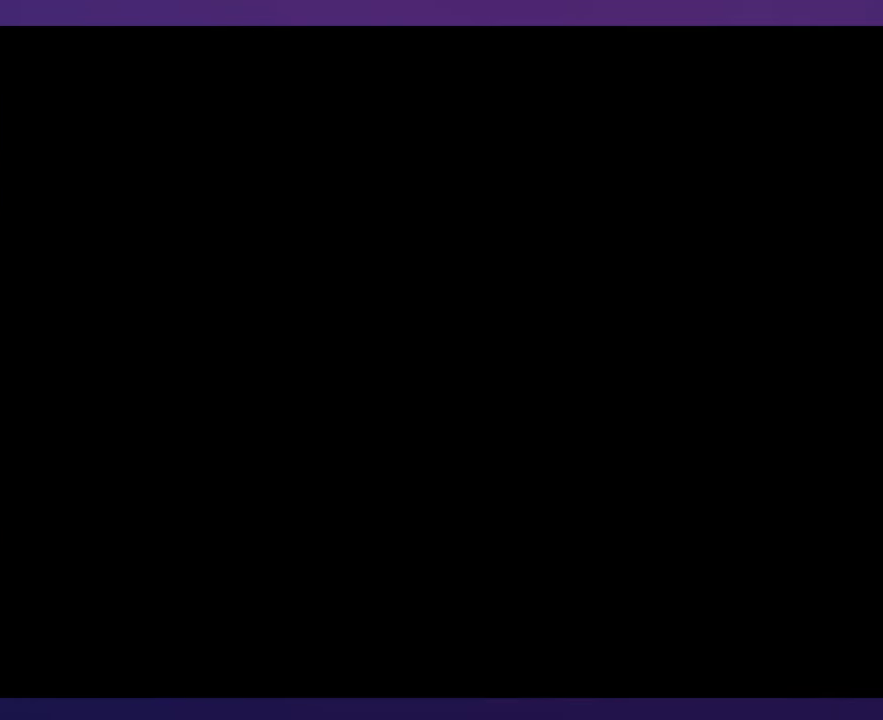
{"buttons": [], "events": []}
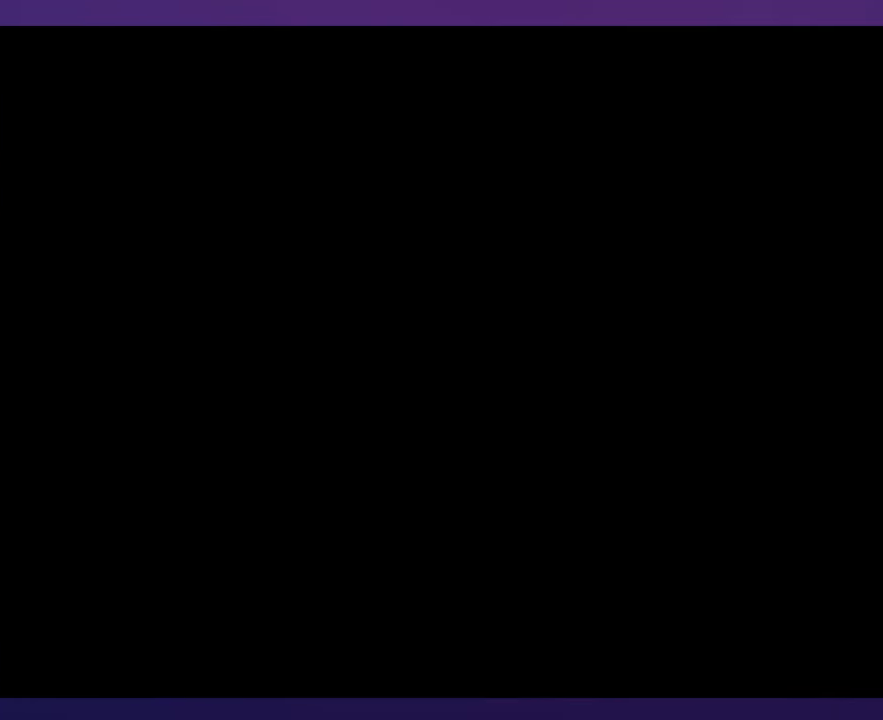
{"buttons": [], "events": []}
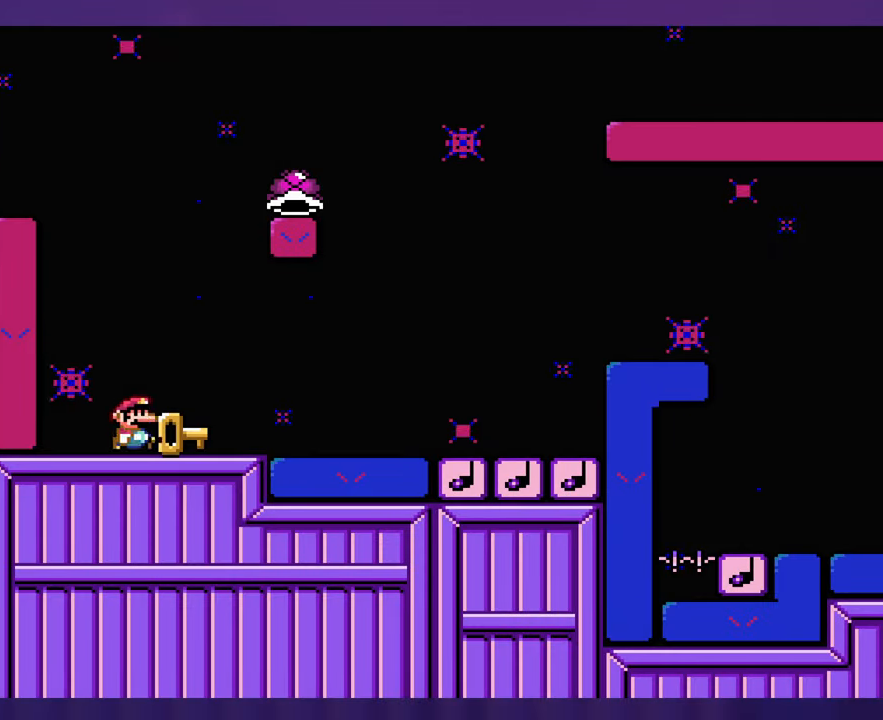
{"buttons": [], "events": []}
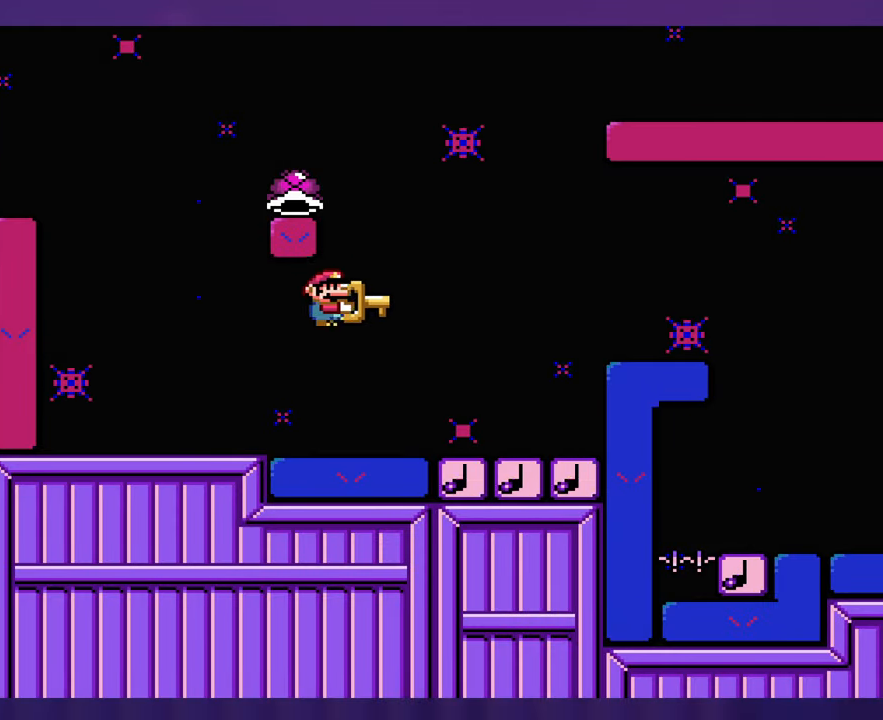
{"buttons": ["DPAD_LEFT"], "events": [[267, "DPAD_LEFT", "down"], [267, "DPAD_UP", "down"], [283, "DPAD_UP", "up"]]}
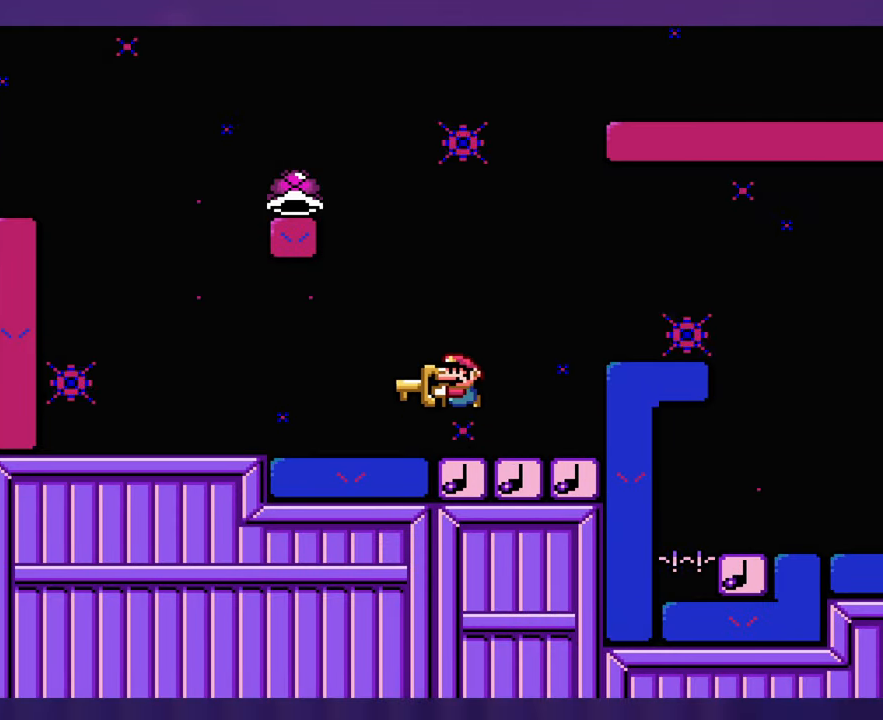
{"buttons": [], "events": [[500, "DPAD_LEFT", "up"]]}